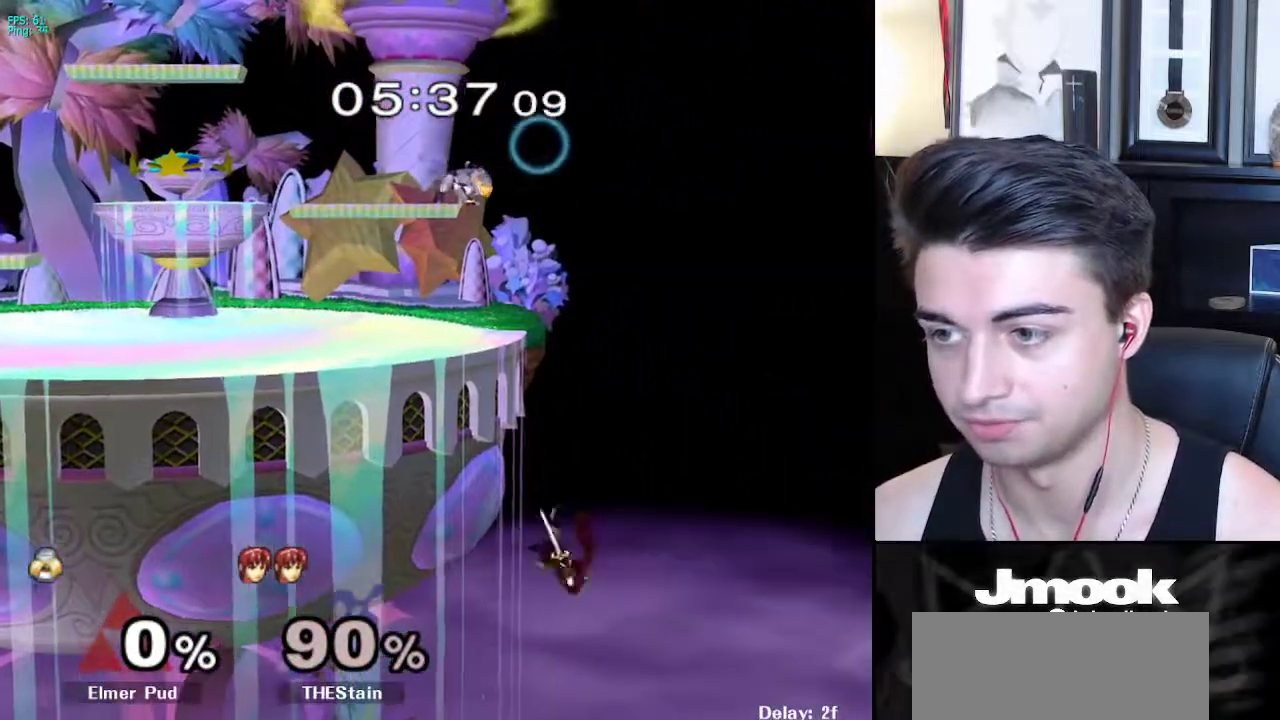
Gameplay with a controller (Nintendo layout); each line is a JSON object with the inputs held at the frame after it. "events" lists button and stick changes between this image and that frame as [ms after this image, input, new state], when the widget could be followed in between. Not read: L3 R3 START.
{"buttons": ["L1"], "left_stick": "down", "right_stick": "center", "events": [[133, "left_stick", "left"], [233, "L1", "down"], [233, "left_stick", "down-left"], [317, "L1", "up"], [367, "left_stick", "center"], [400, "right_stick", "right"], [417, "left_stick", "down"], [450, "L1", "down"], [500, "right_stick", "center"]]}
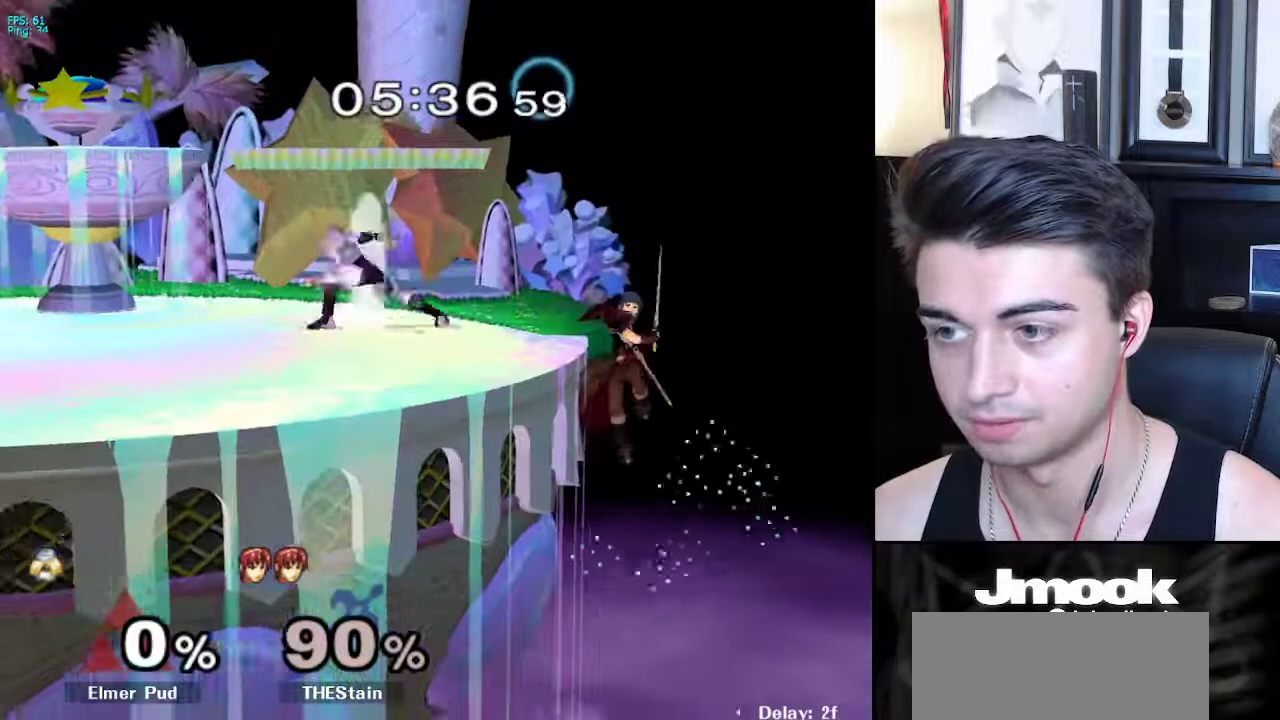
{"buttons": [], "left_stick": "center", "right_stick": "center", "events": [[50, "left_stick", "center"], [67, "L1", "up"], [167, "left_stick", "right"], [283, "X", "down"], [300, "left_stick", "down-left"], [333, "R1", "down"], [383, "X", "up"], [417, "left_stick", "center"], [450, "R1", "up"]]}
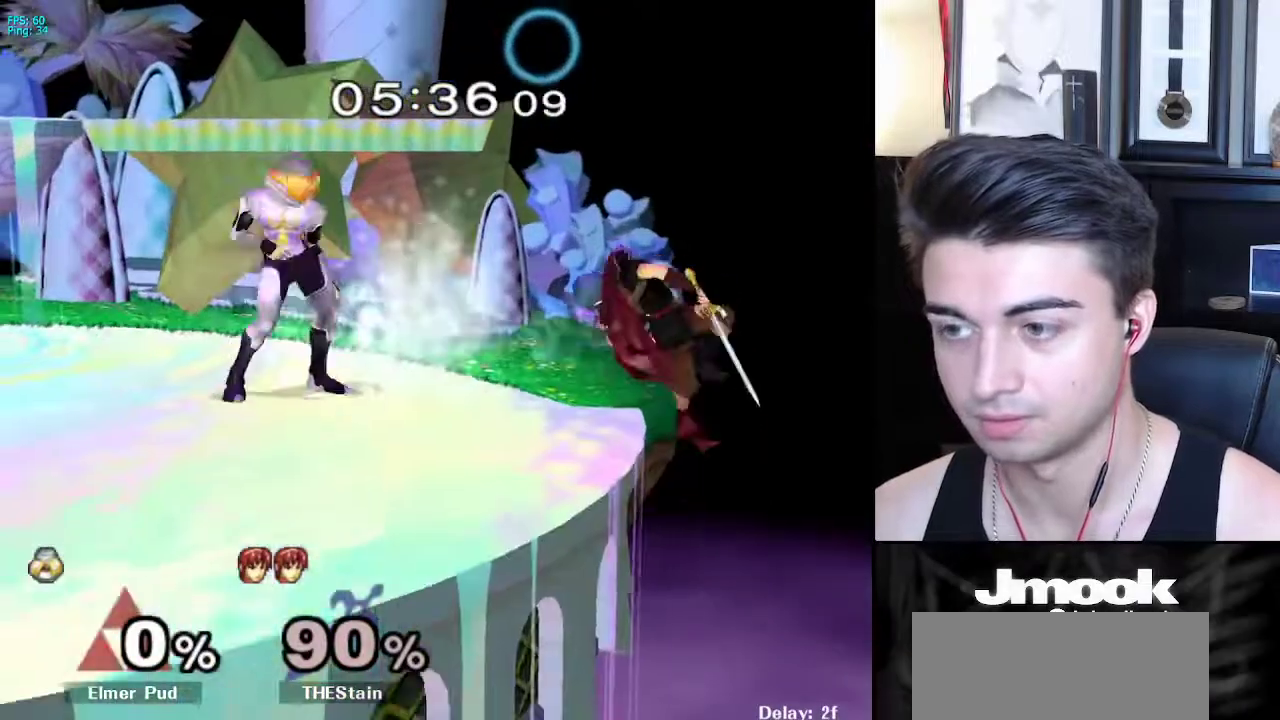
{"buttons": [], "left_stick": "down-right", "right_stick": "center", "events": [[17, "left_stick", "left"], [100, "left_stick", "right"], [167, "left_stick", "left"], [250, "left_stick", "right"], [283, "X", "down"], [300, "Z", "down"], [333, "left_stick", "down-right"], [400, "X", "up"], [400, "Z", "up"]]}
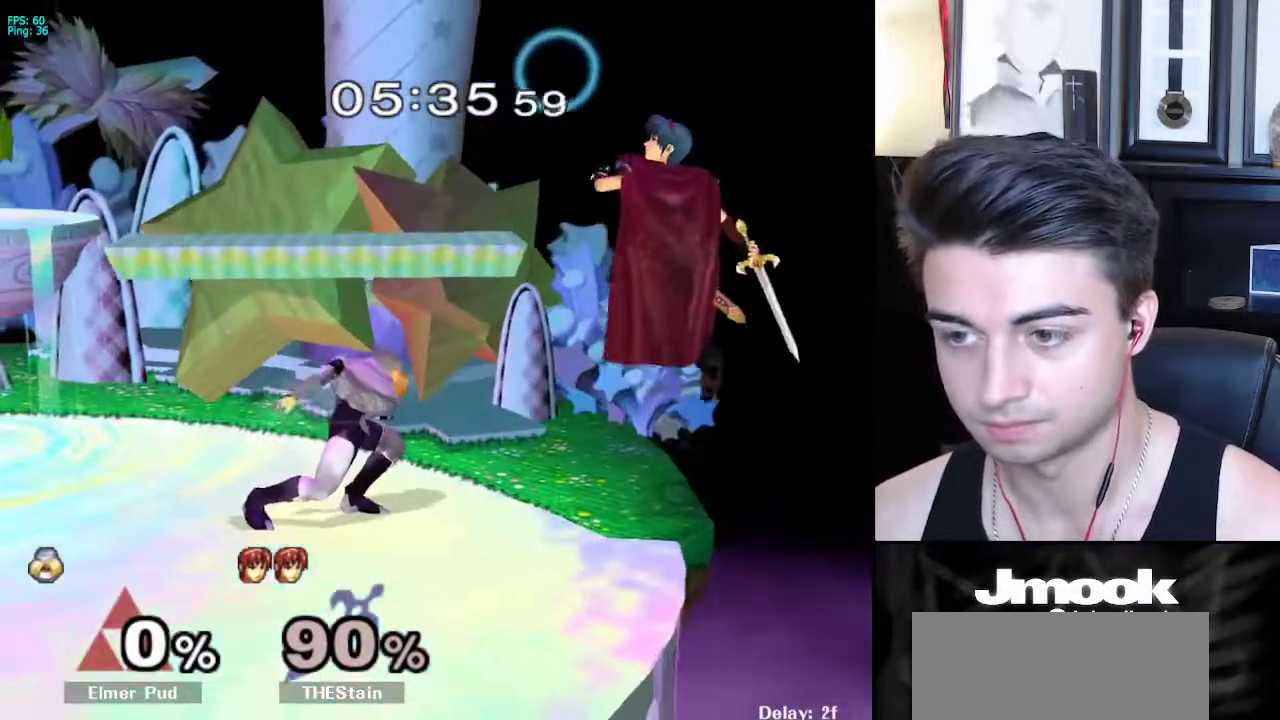
{"buttons": ["L1"], "left_stick": "down", "right_stick": "center", "events": [[83, "left_stick", "down"], [183, "L1", "down"]]}
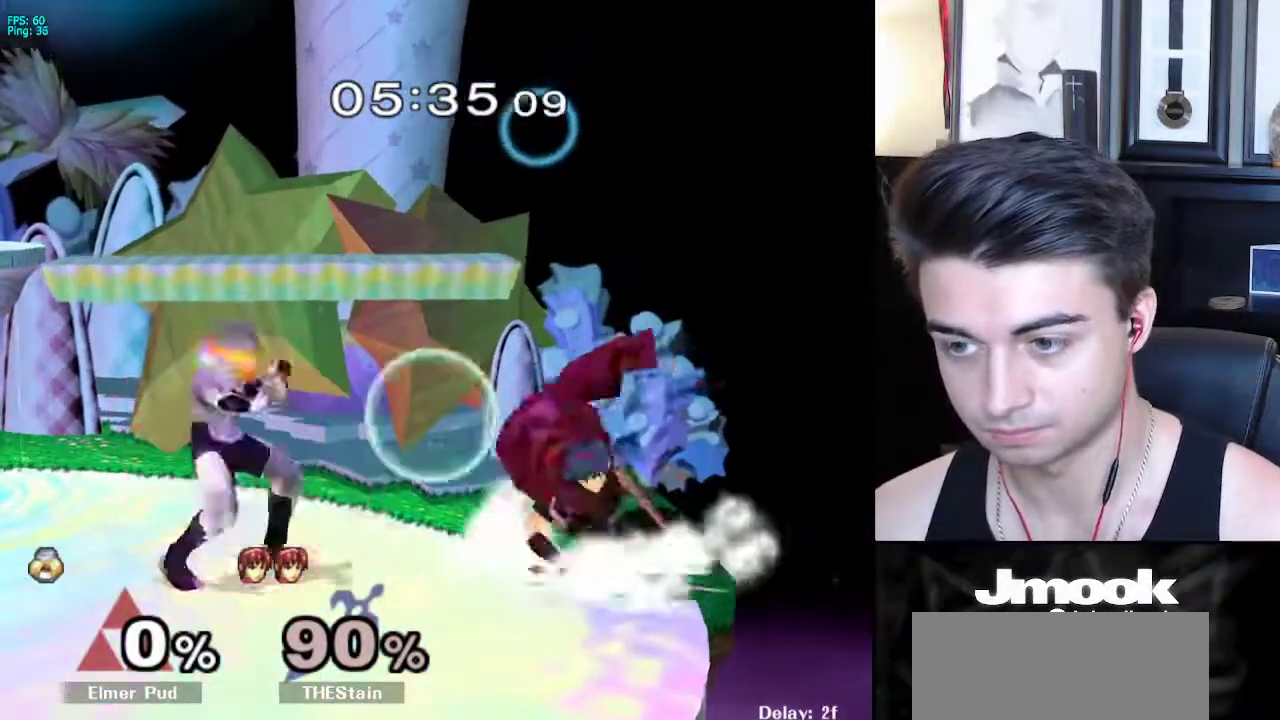
{"buttons": [], "left_stick": "down", "right_stick": "center", "events": [[17, "left_stick", "center"], [67, "X", "down"], [167, "left_stick", "down"], [267, "R1", "down"], [283, "L1", "up"], [283, "X", "up"], [317, "left_stick", "center"], [367, "R1", "up"], [417, "left_stick", "down"]]}
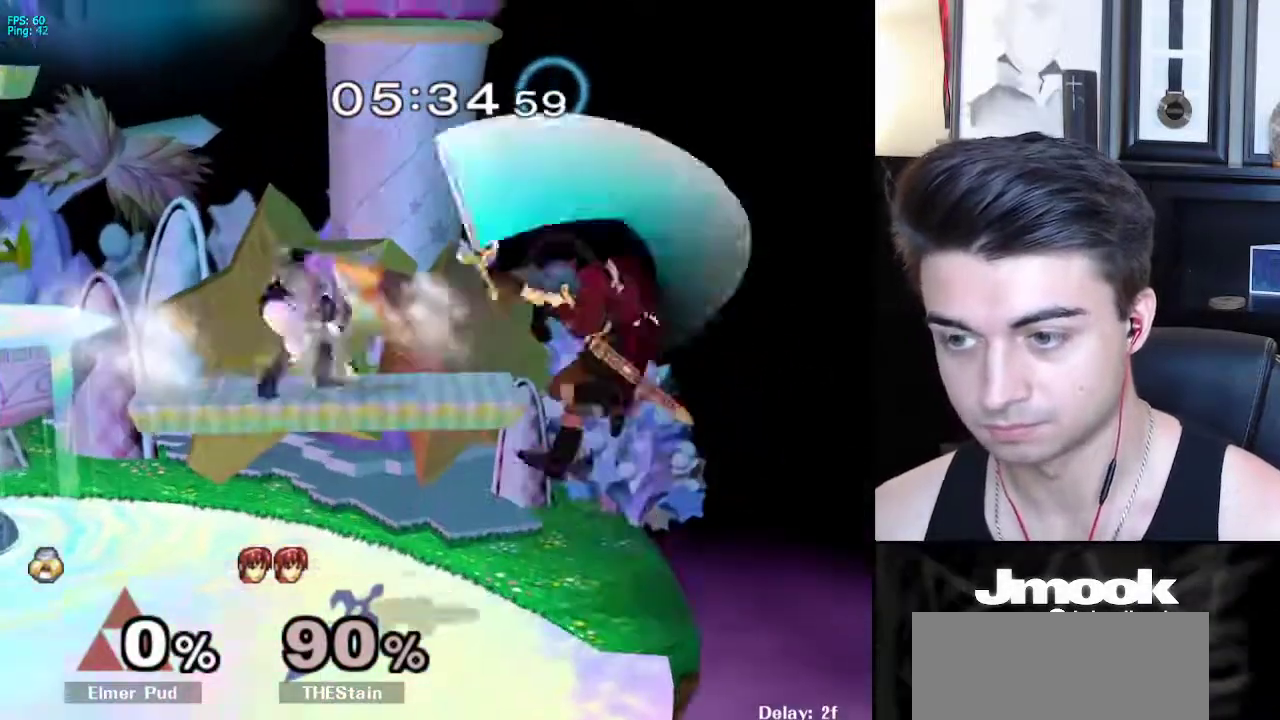
{"buttons": [], "left_stick": "center", "right_stick": "center", "events": [[17, "left_stick", "right"], [33, "right_stick", "down-right"], [133, "right_stick", "center"], [400, "left_stick", "center"]]}
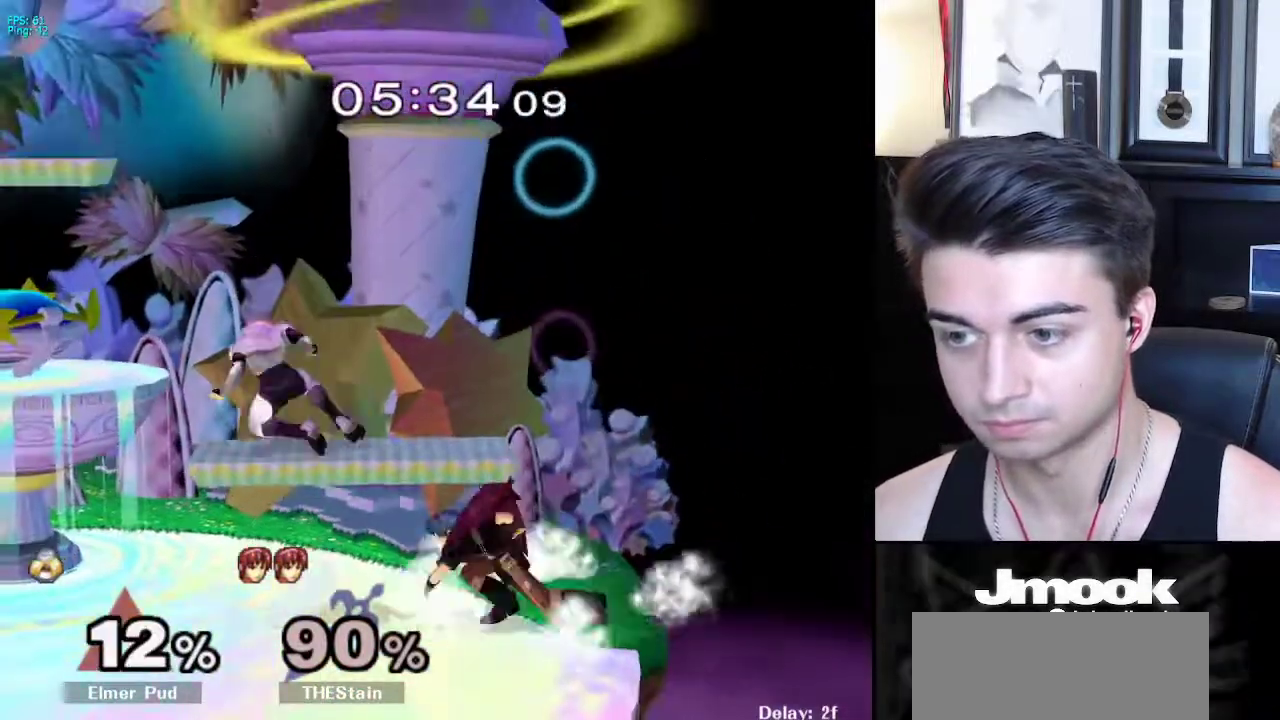
{"buttons": ["L1"], "left_stick": "center", "right_stick": "center", "events": [[117, "L1", "down"]]}
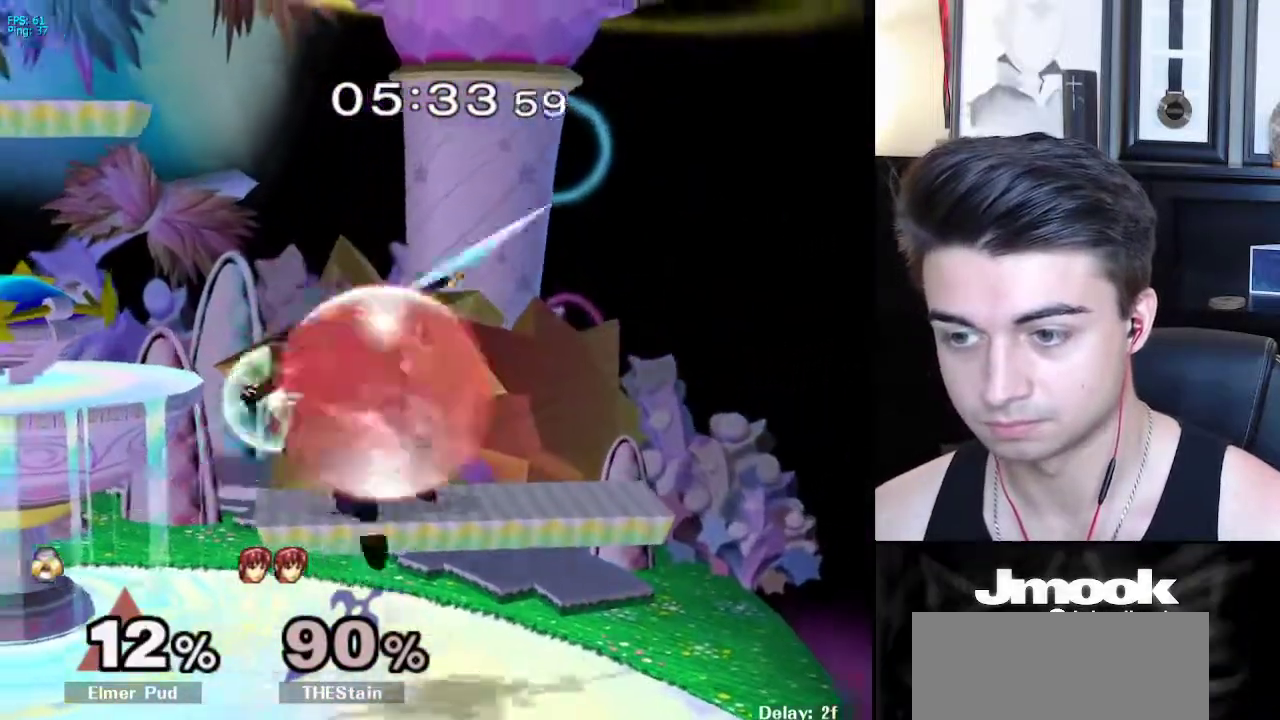
{"buttons": ["L1"], "left_stick": "down", "right_stick": "center", "events": [[133, "X", "down"], [133, "left_stick", "down"], [183, "R1", "down"], [217, "X", "up"], [250, "L1", "up"], [250, "left_stick", "left"], [267, "R1", "up"], [367, "right_stick", "left"], [433, "left_stick", "down"], [467, "L1", "down"], [500, "right_stick", "center"]]}
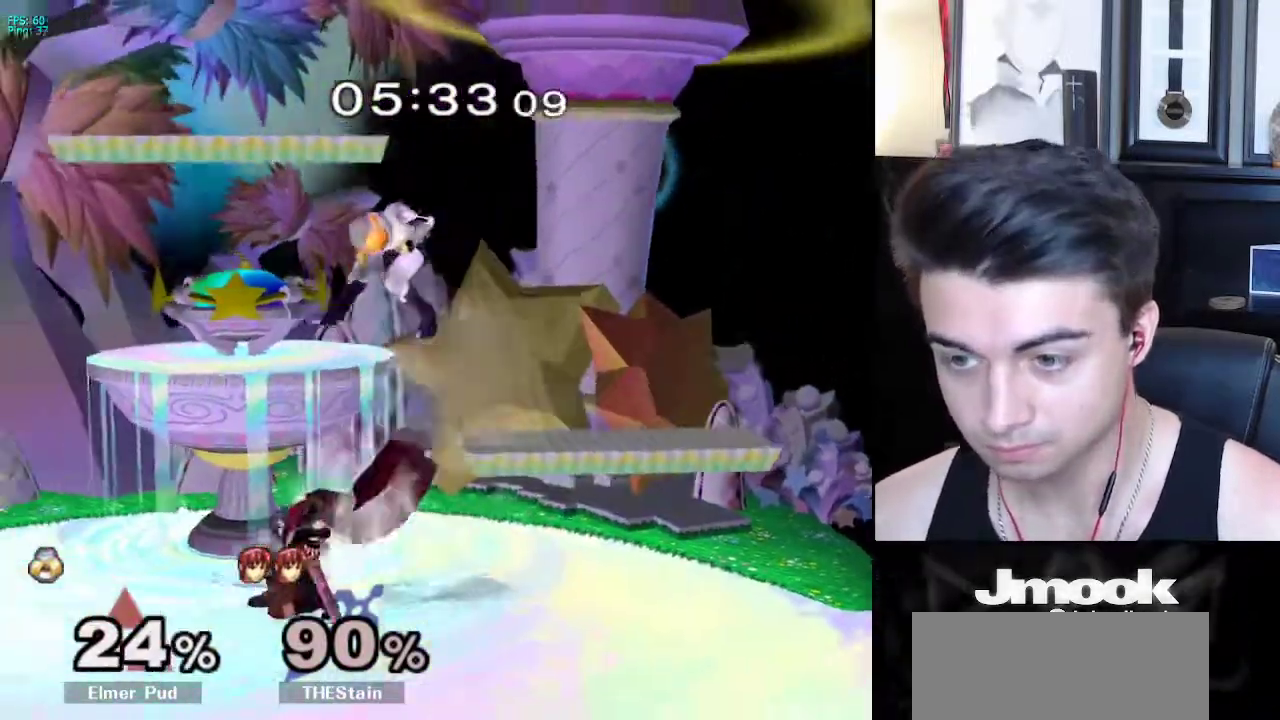
{"buttons": [], "left_stick": "right", "right_stick": "center", "events": [[17, "left_stick", "center"], [83, "L1", "up"], [350, "A", "down"], [400, "left_stick", "right"], [417, "A", "up"]]}
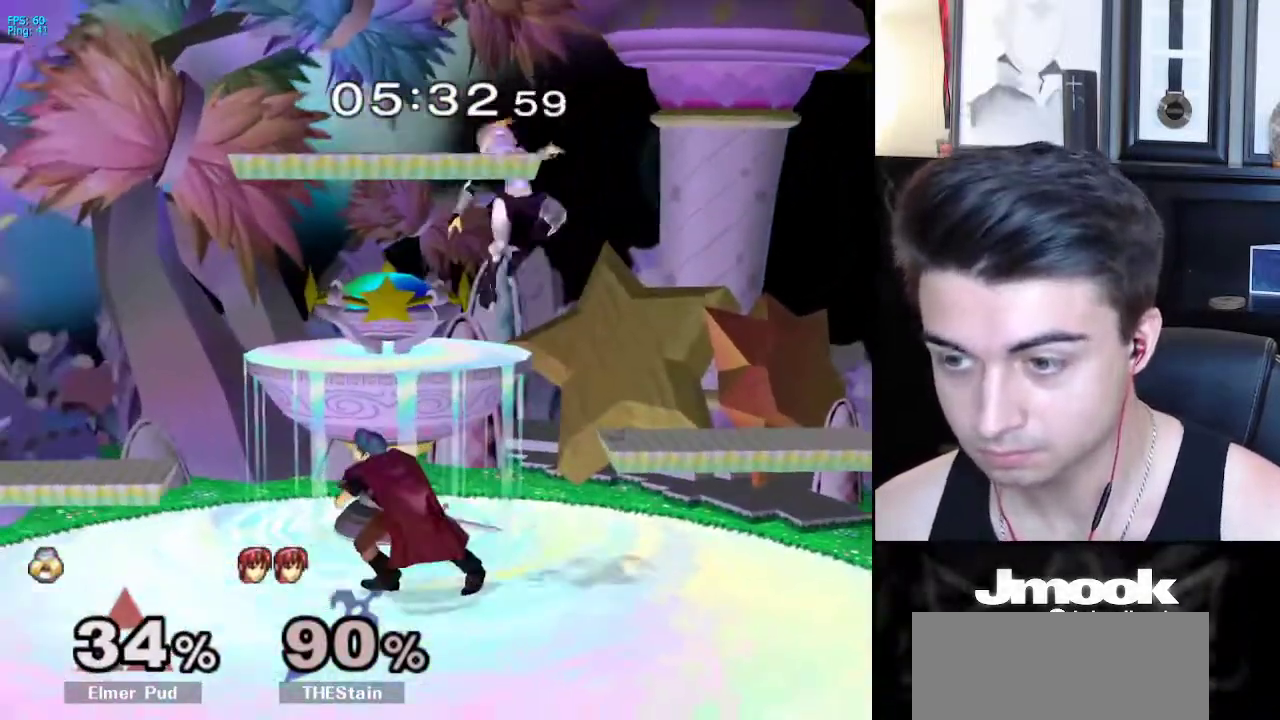
{"buttons": [], "left_stick": "center", "right_stick": "right", "events": [[117, "left_stick", "center"], [383, "right_stick", "right"]]}
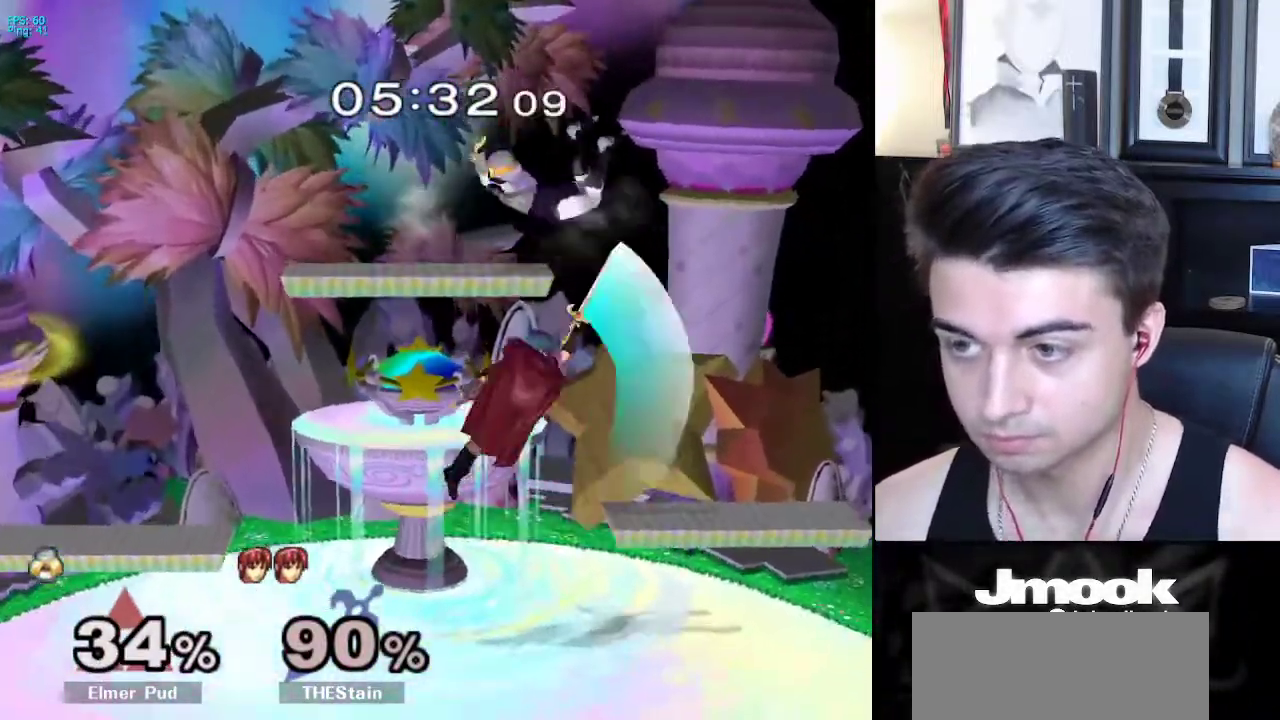
{"buttons": [], "left_stick": "right", "right_stick": "center", "events": [[50, "left_stick", "right"], [383, "right_stick", "center"]]}
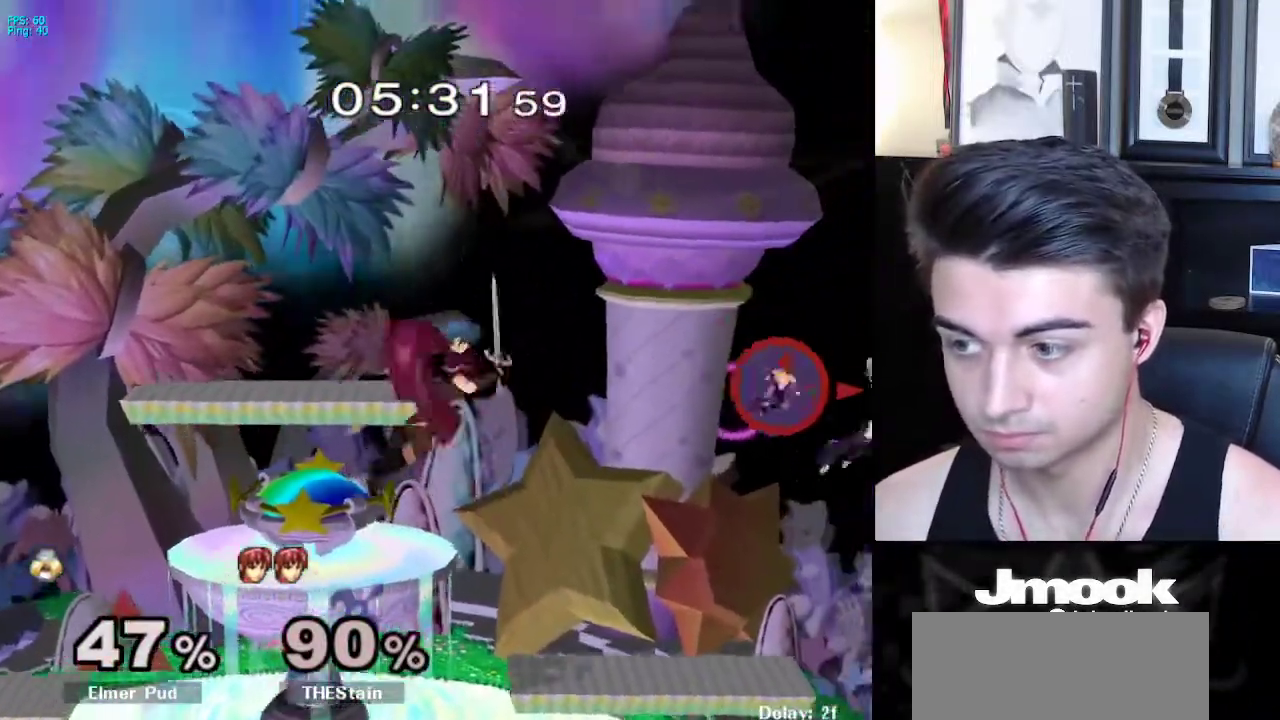
{"buttons": [], "left_stick": "down", "right_stick": "center", "events": [[233, "left_stick", "down"], [333, "left_stick", "center"], [500, "left_stick", "down"]]}
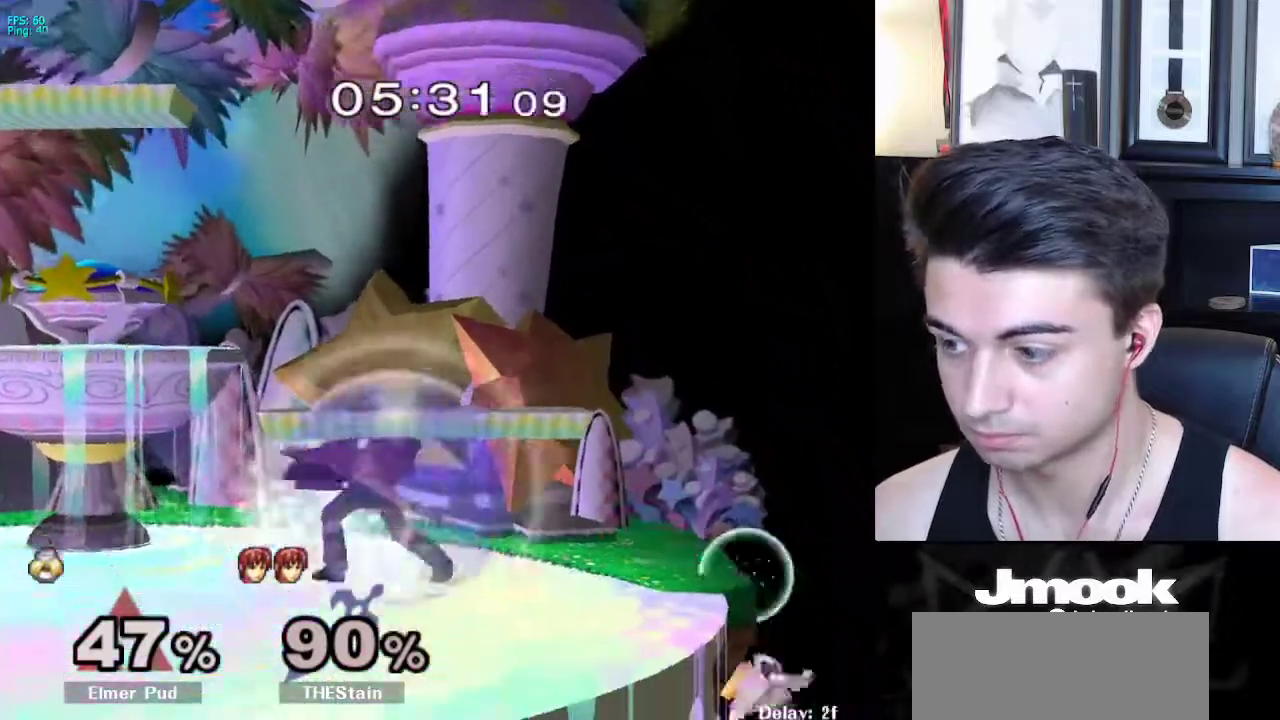
{"buttons": [], "left_stick": "down-left", "right_stick": "center", "events": [[17, "left_stick", "down-left"], [33, "X", "down"], [167, "R1", "down"], [217, "X", "up"], [300, "R1", "up"], [383, "A", "down"], [467, "A", "up"]]}
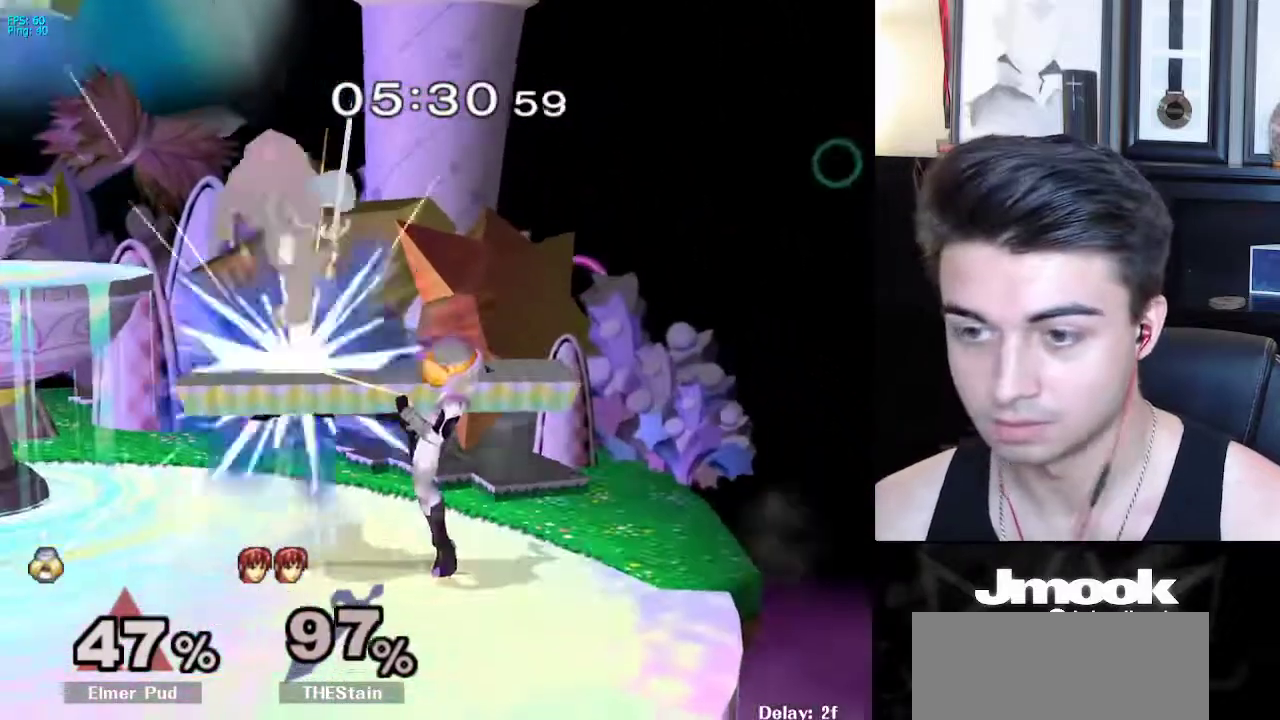
{"buttons": [], "left_stick": "left", "right_stick": "center", "events": [[17, "A", "down"], [33, "left_stick", "down"], [117, "A", "up"], [233, "left_stick", "center"], [367, "left_stick", "left"]]}
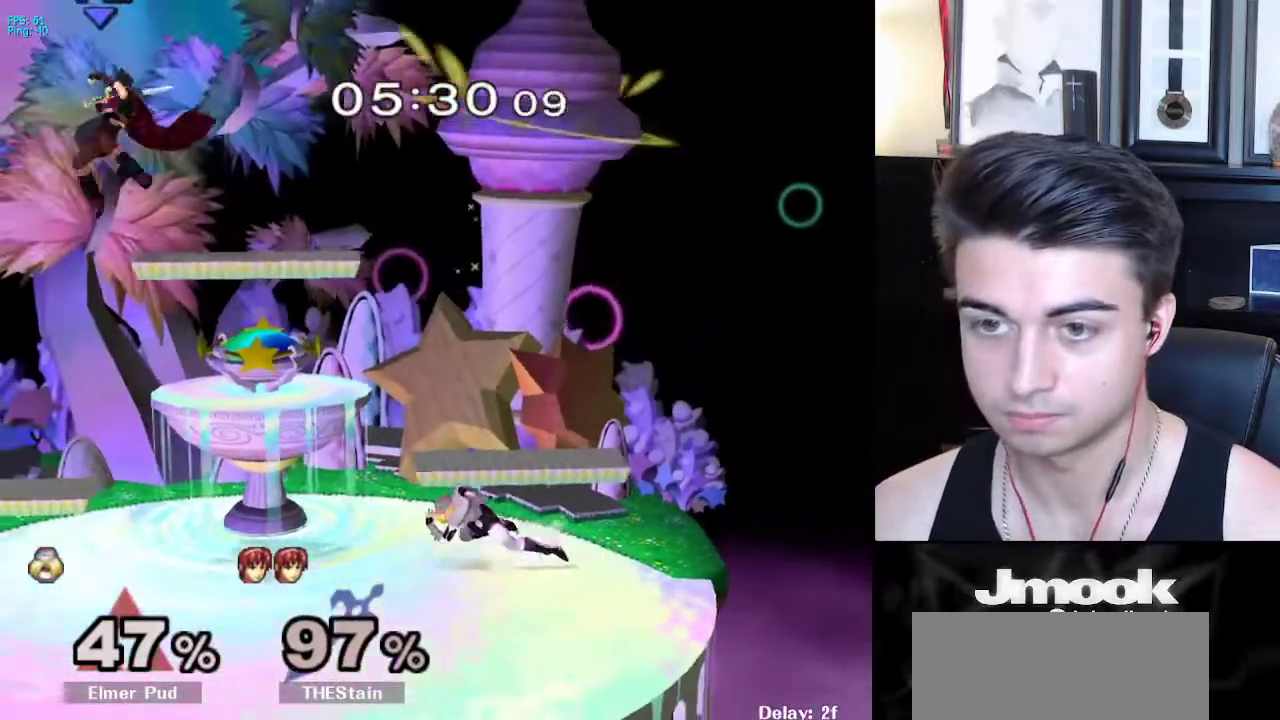
{"buttons": [], "left_stick": "down", "right_stick": "center", "events": [[383, "left_stick", "down"]]}
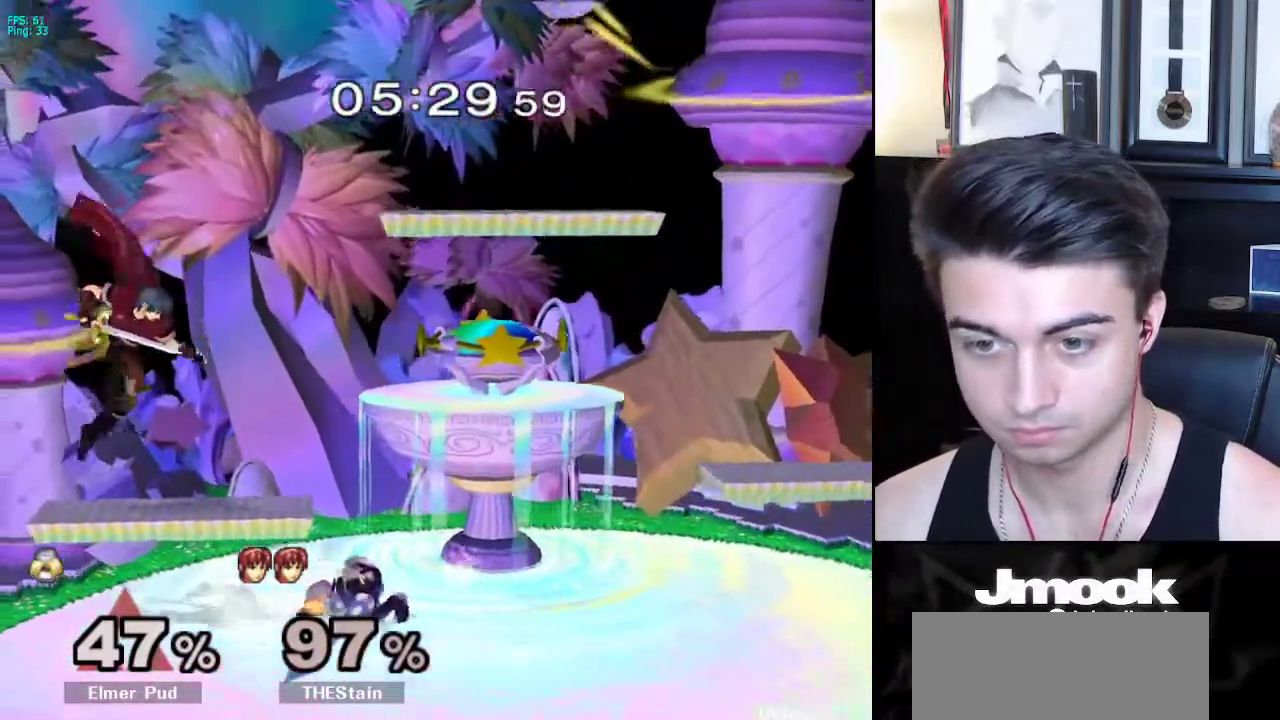
{"buttons": [], "left_stick": "down", "right_stick": "center", "events": [[117, "left_stick", "left"], [167, "Y", "down"], [183, "right_stick", "up"], [233, "Y", "up"], [283, "right_stick", "center"], [300, "left_stick", "down"]]}
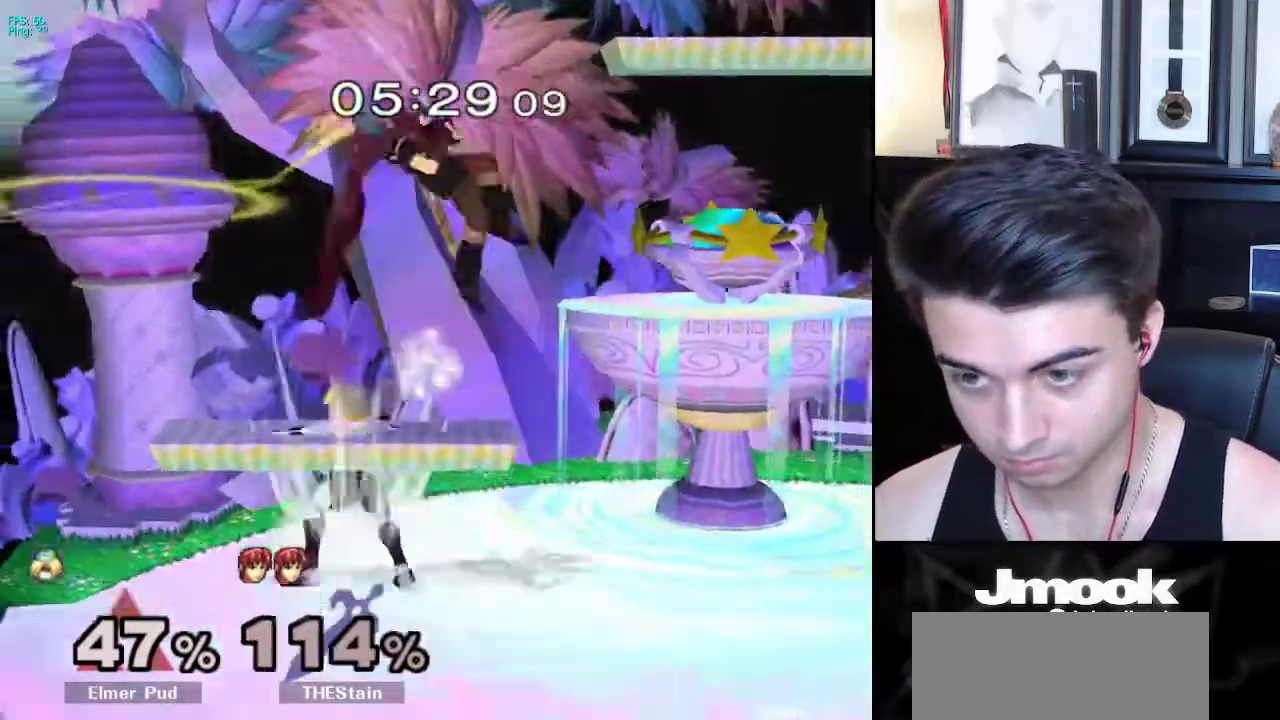
{"buttons": [], "left_stick": "center", "right_stick": "center", "events": [[200, "left_stick", "center"]]}
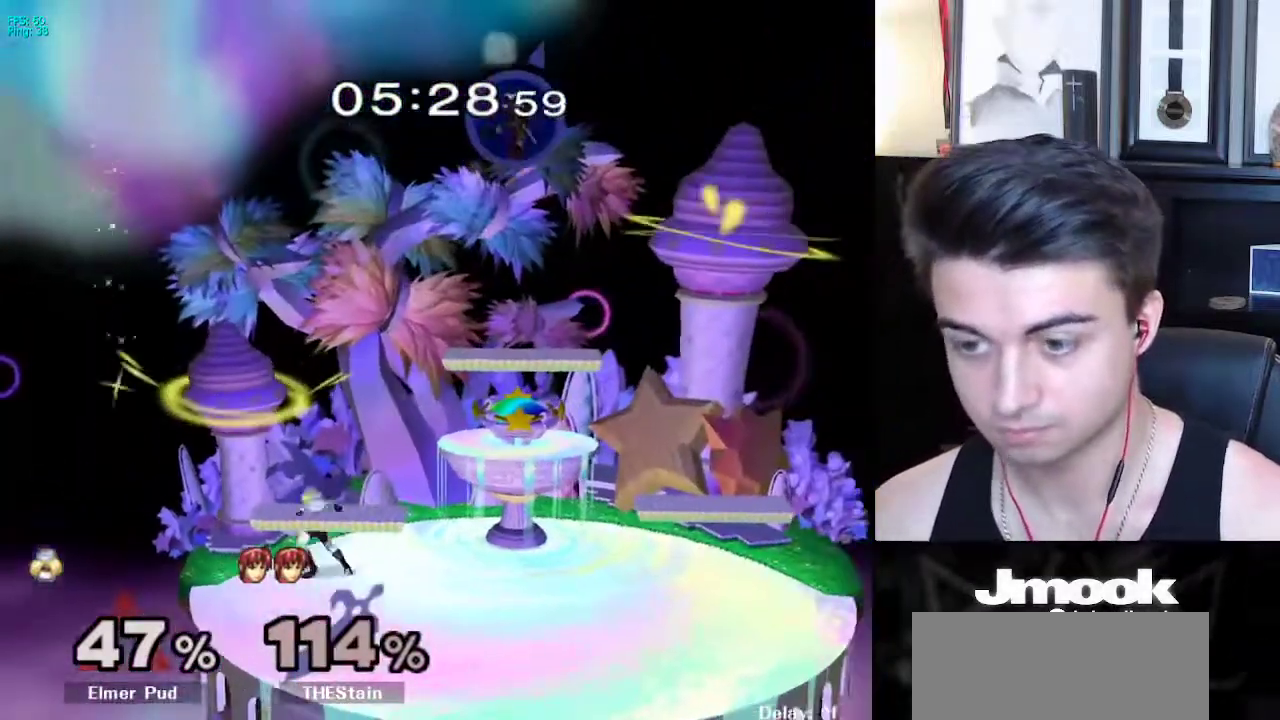
{"buttons": ["B"], "left_stick": "center", "right_stick": "center", "events": [[17, "B", "down"]]}
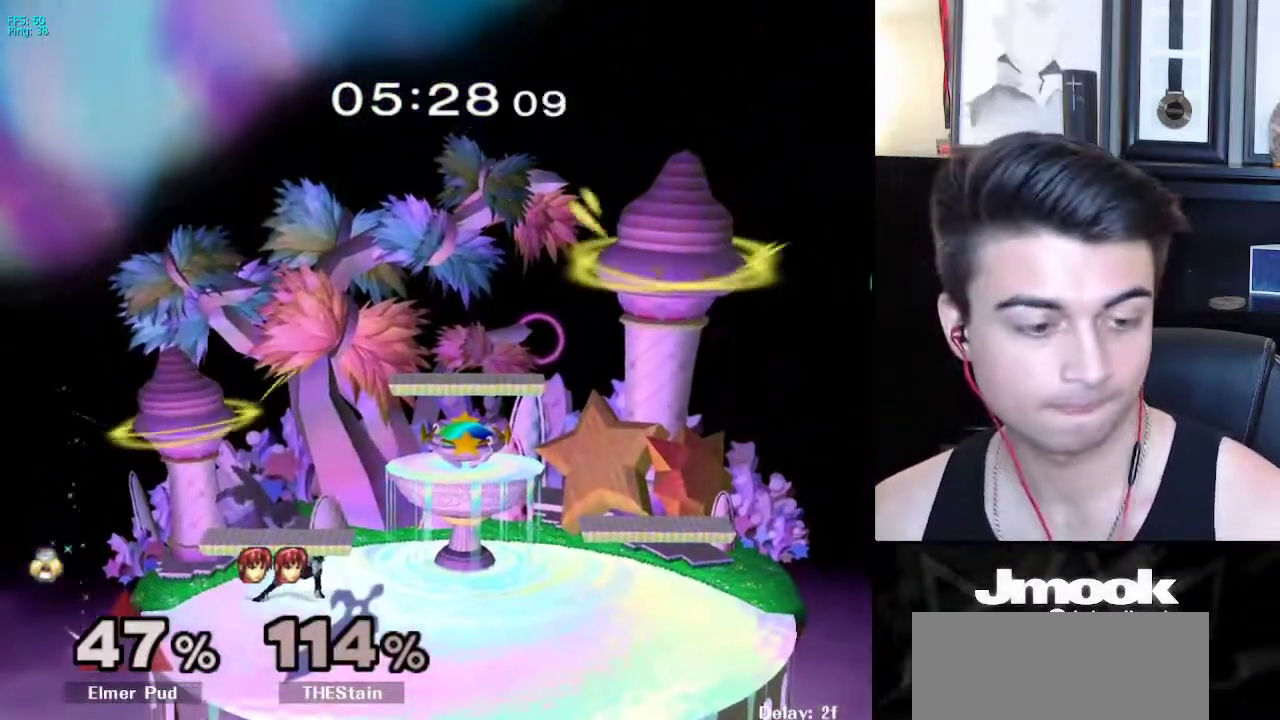
{"buttons": ["B"], "left_stick": "center", "right_stick": "center", "events": []}
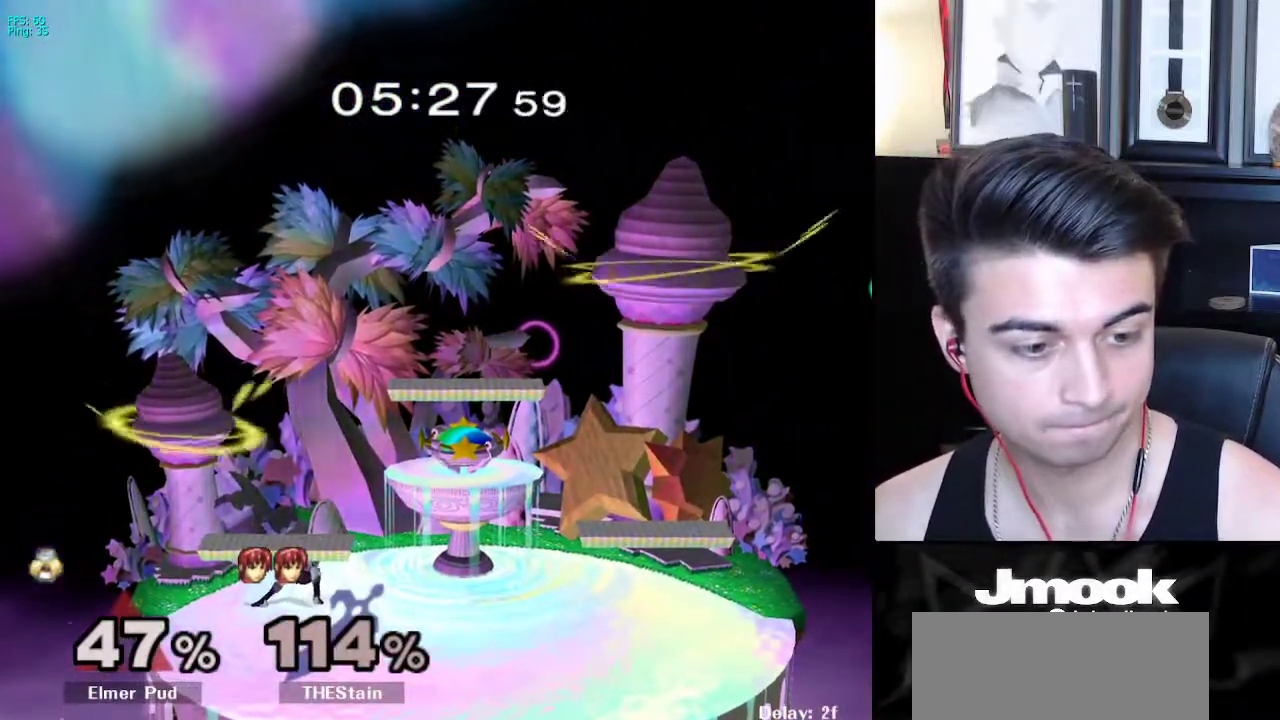
{"buttons": ["B"], "left_stick": "center", "right_stick": "center", "events": []}
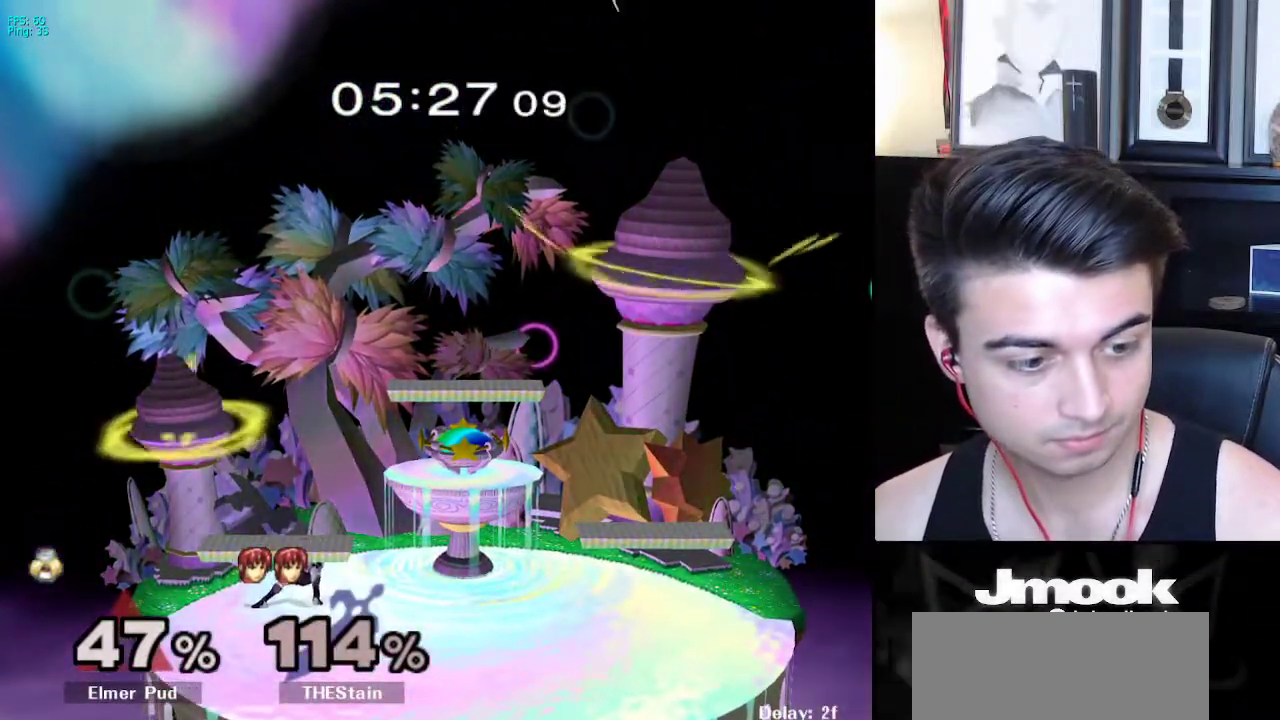
{"buttons": [], "left_stick": "right", "right_stick": "center", "events": [[50, "Z", "down"], [133, "B", "up"], [150, "Z", "up"], [183, "left_stick", "down"], [250, "left_stick", "center"], [333, "left_stick", "right"], [417, "left_stick", "left"], [500, "left_stick", "right"]]}
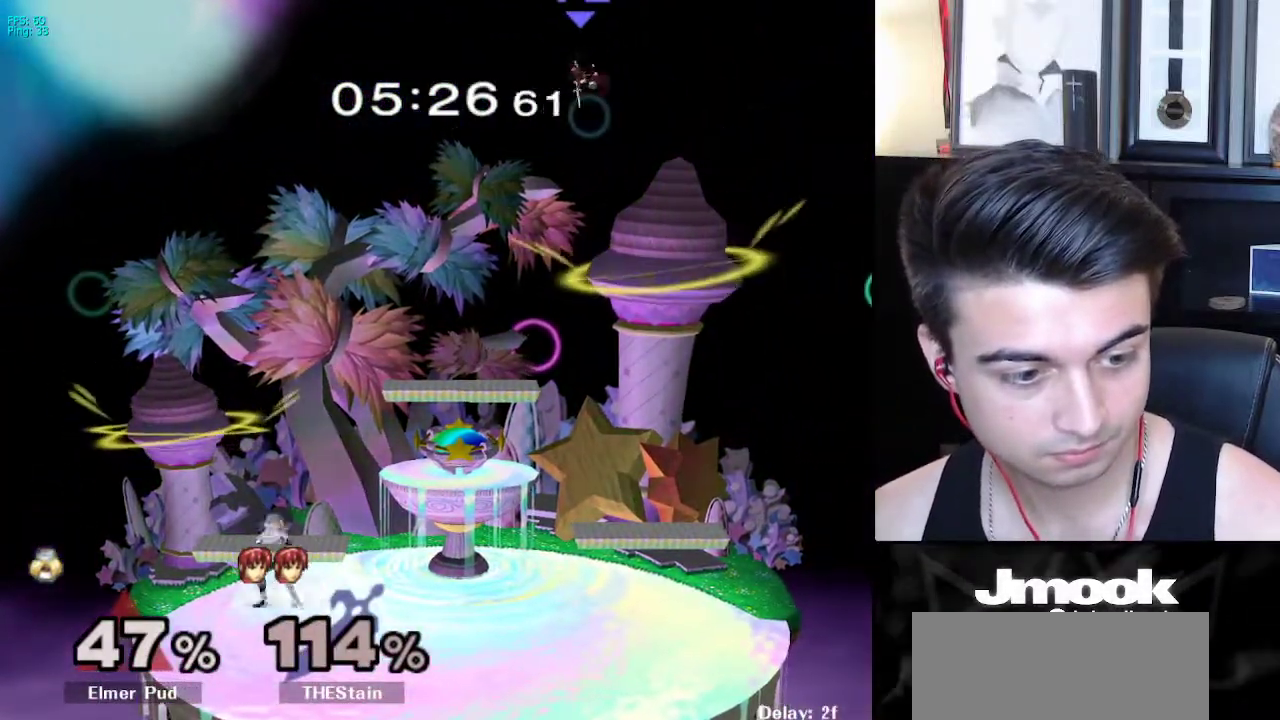
{"buttons": [], "left_stick": "right", "right_stick": "center", "events": [[83, "left_stick", "left"], [150, "left_stick", "right"], [450, "X", "down"], [467, "X", "up"]]}
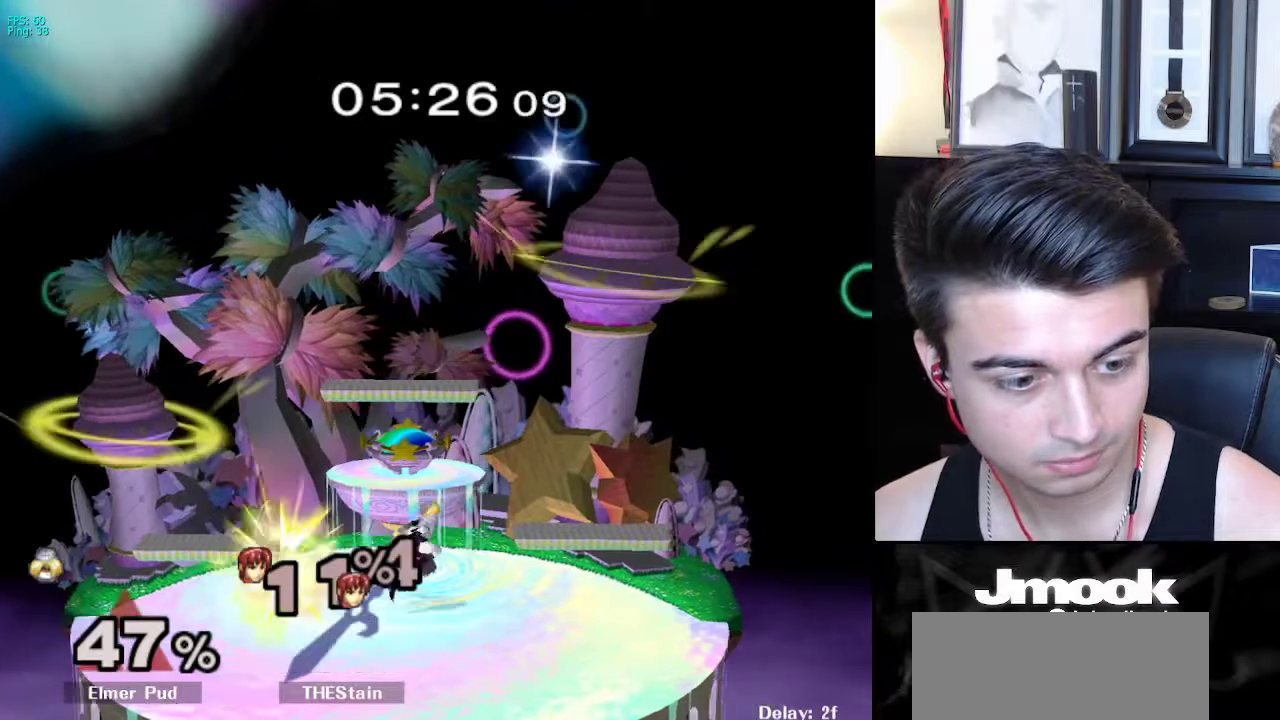
{"buttons": [], "left_stick": "center", "right_stick": "center", "events": [[50, "left_stick", "down-right"], [183, "left_stick", "center"], [183, "right_stick", "right"], [267, "right_stick", "center"], [317, "left_stick", "down"], [433, "left_stick", "center"]]}
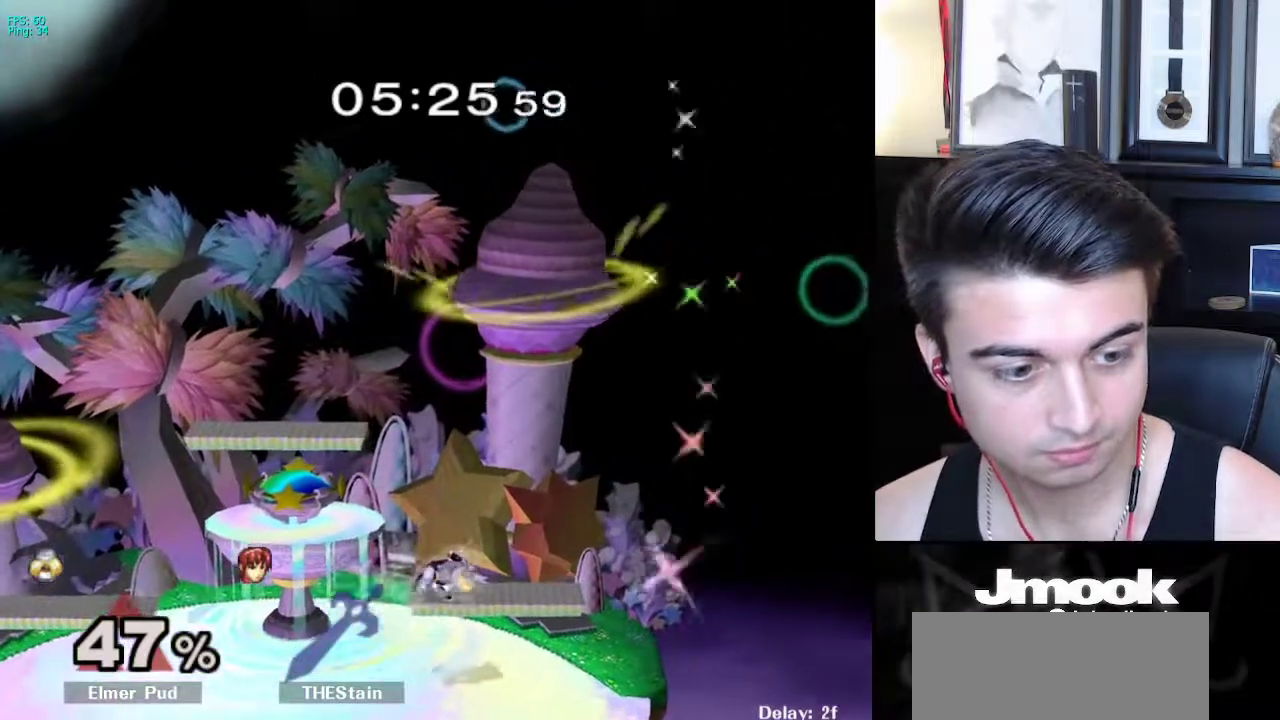
{"buttons": [], "left_stick": "center", "right_stick": "center", "events": [[33, "left_stick", "left"], [133, "X", "down"], [150, "left_stick", "down-left"], [183, "R1", "down"], [233, "X", "up"], [283, "left_stick", "center"], [317, "R1", "up"]]}
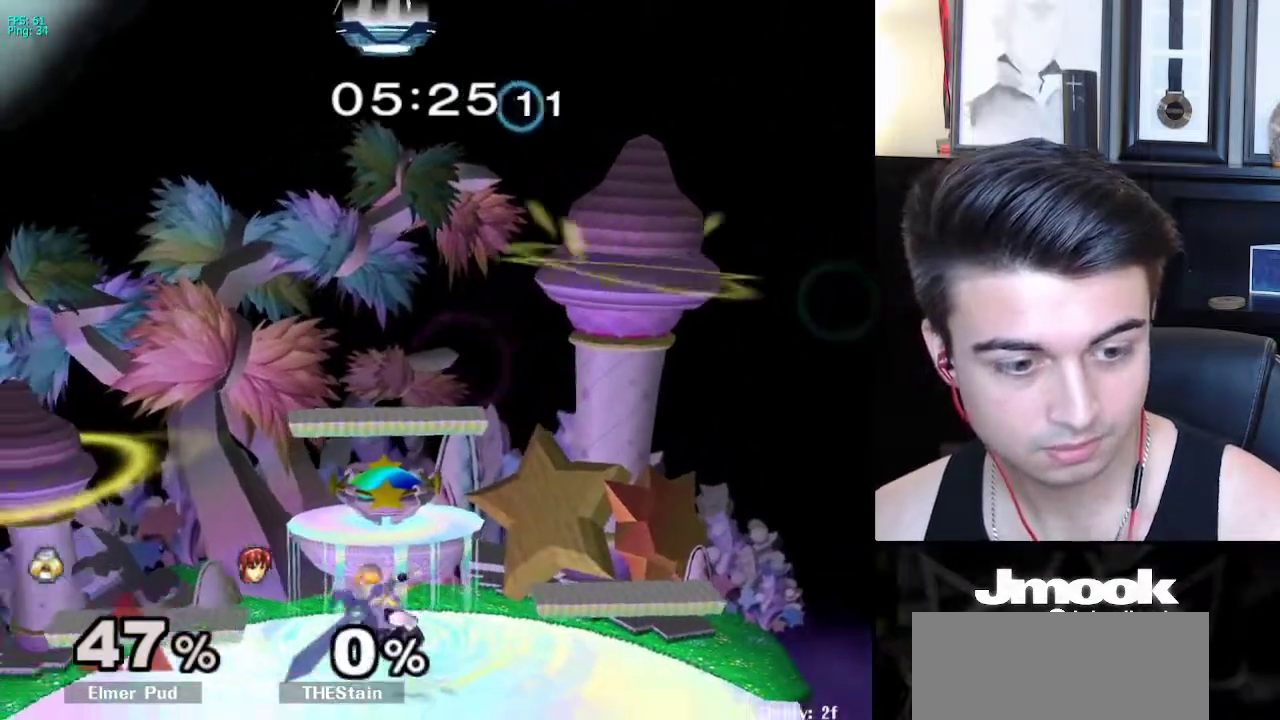
{"buttons": [], "left_stick": "center", "right_stick": "center", "events": []}
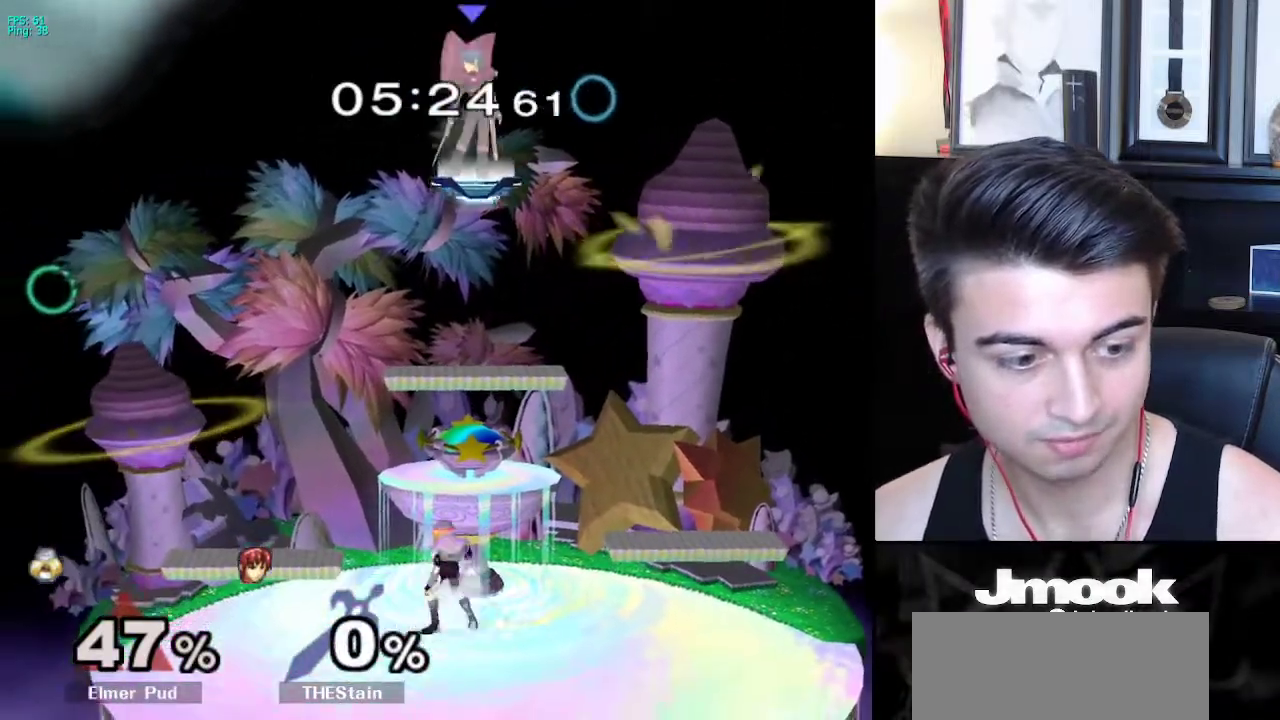
{"buttons": ["R1"], "left_stick": "center", "right_stick": "center", "events": [[83, "left_stick", "right"], [183, "left_stick", "left"], [250, "left_stick", "right"], [350, "X", "down"], [400, "R1", "down"], [450, "X", "up"], [500, "left_stick", "center"]]}
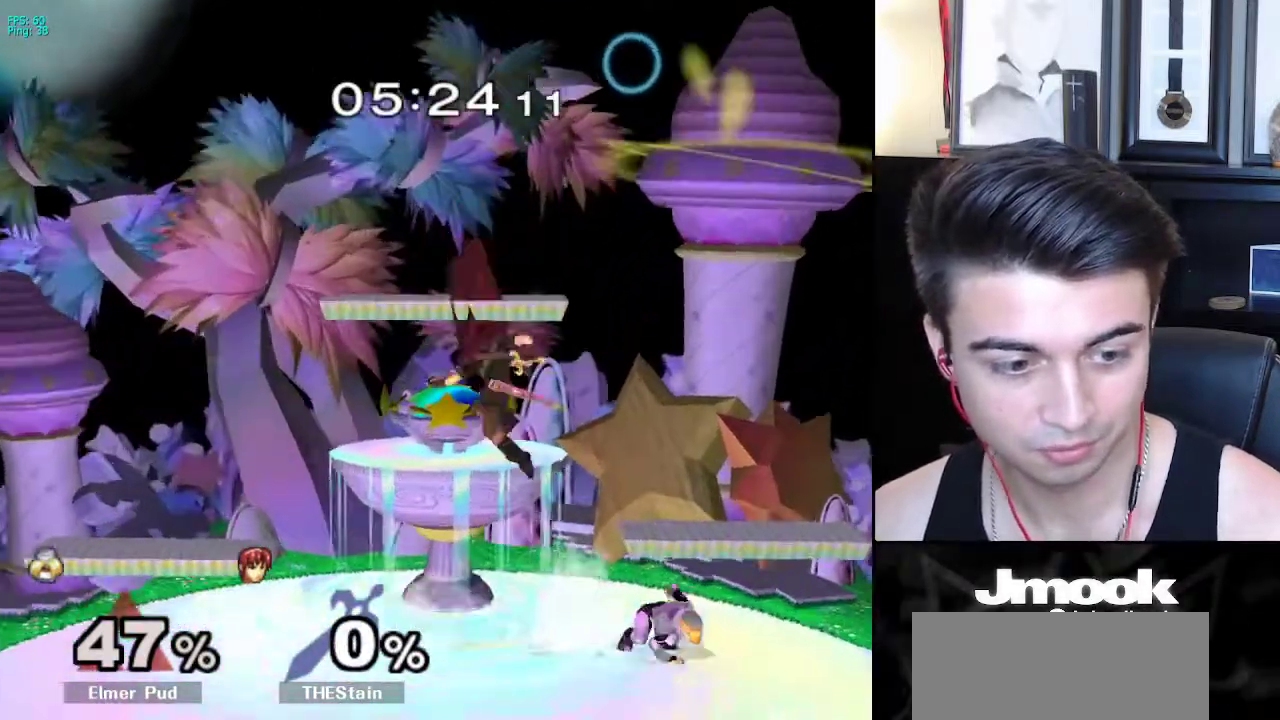
{"buttons": [], "left_stick": "left", "right_stick": "center", "events": [[17, "R1", "up"], [67, "left_stick", "right"], [167, "left_stick", "left"]]}
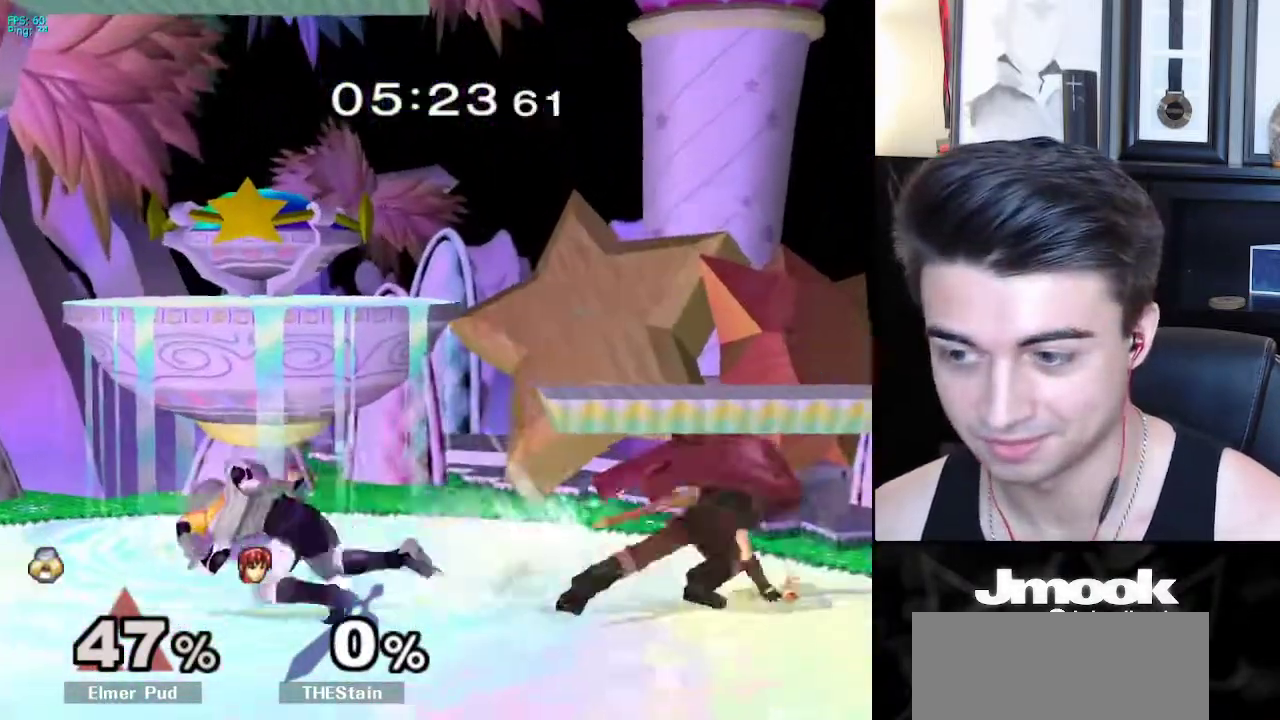
{"buttons": [], "left_stick": "center", "right_stick": "center", "events": [[133, "X", "down"], [183, "X", "up"], [217, "left_stick", "down-left"], [350, "left_stick", "center"]]}